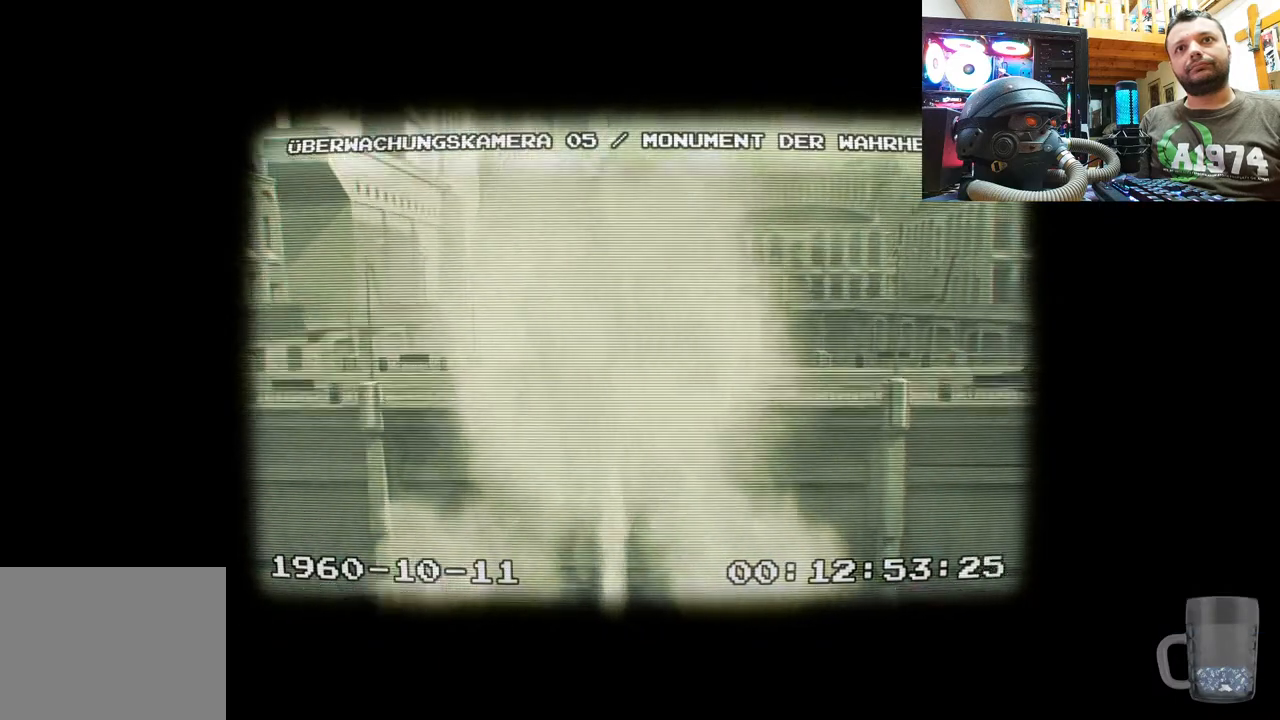
Gameplay with a controller (PlayStation layout); each line is a JSON object with the inputs held at the frame after it. "events" lists button and stick changes between this image and that frame as [ms after this image, input, new state], when the widget could be followed in between.
{"buttons": [], "left_stick": "center", "right_stick": "center", "events": [[167, "right_stick", "right"], [400, "right_stick", "center"]]}
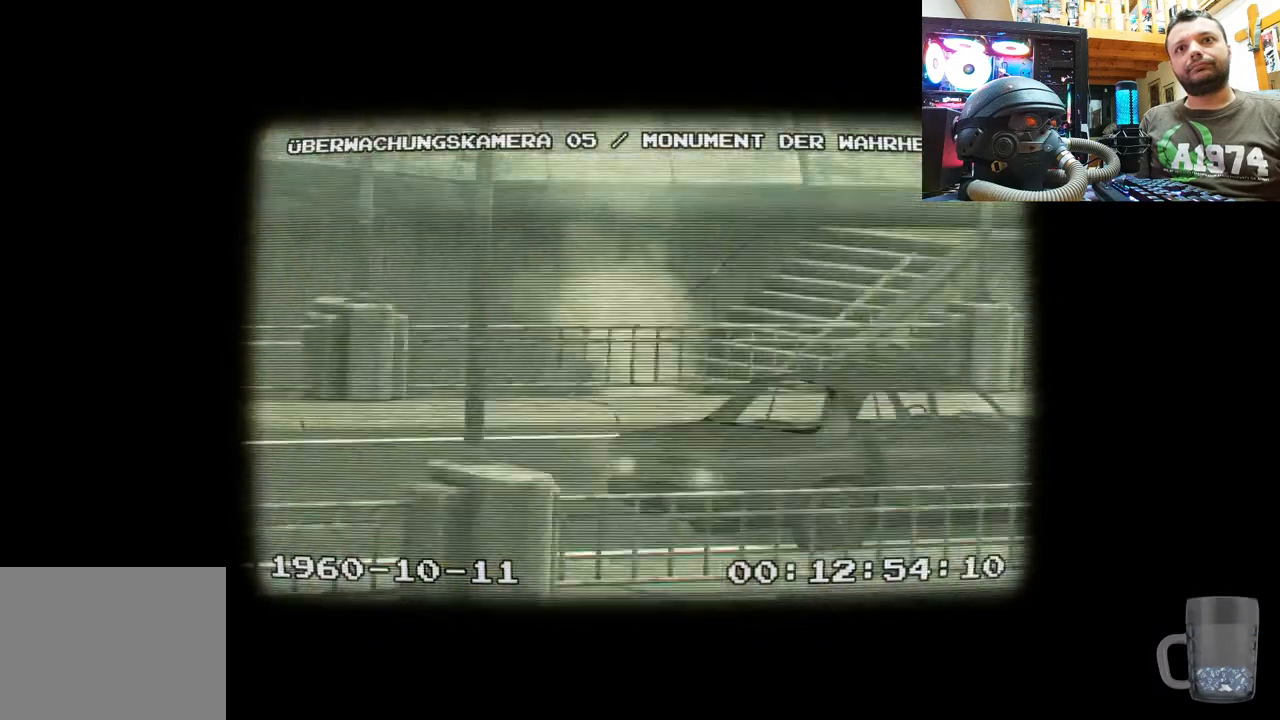
{"buttons": [], "left_stick": "center", "right_stick": "center", "events": []}
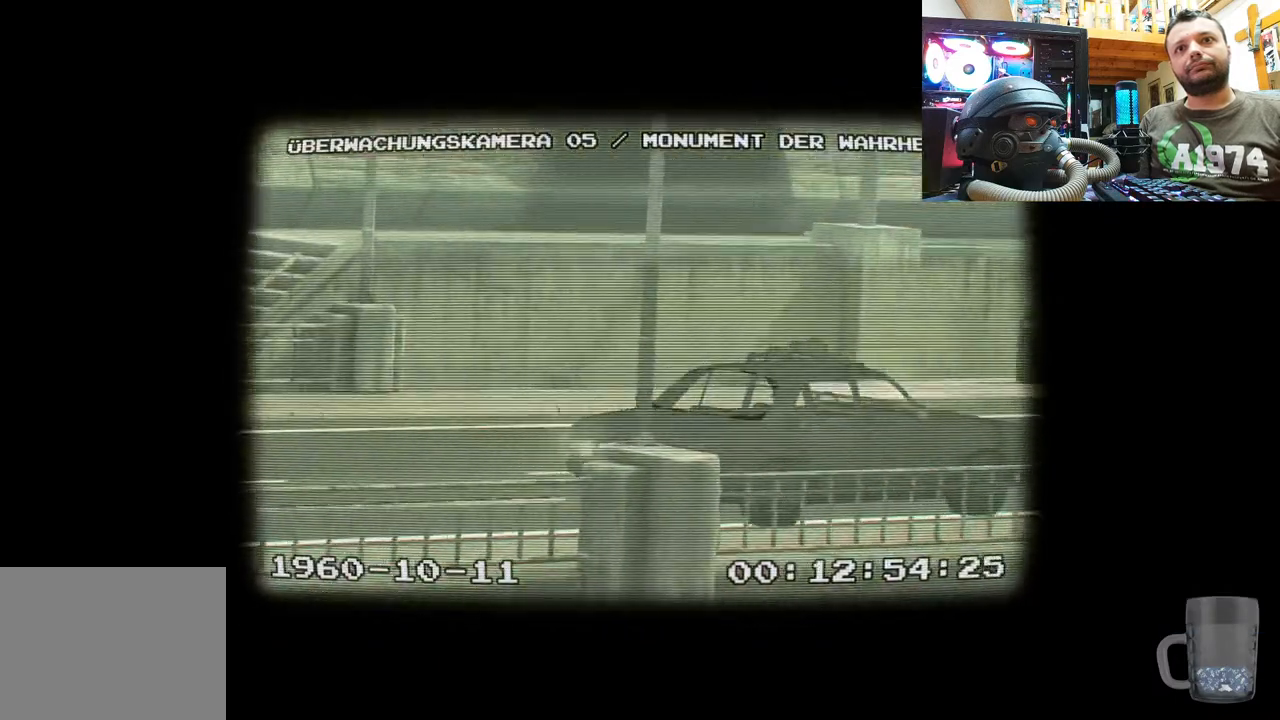
{"buttons": [], "left_stick": "center", "right_stick": "down-left", "events": [[383, "right_stick", "down-left"]]}
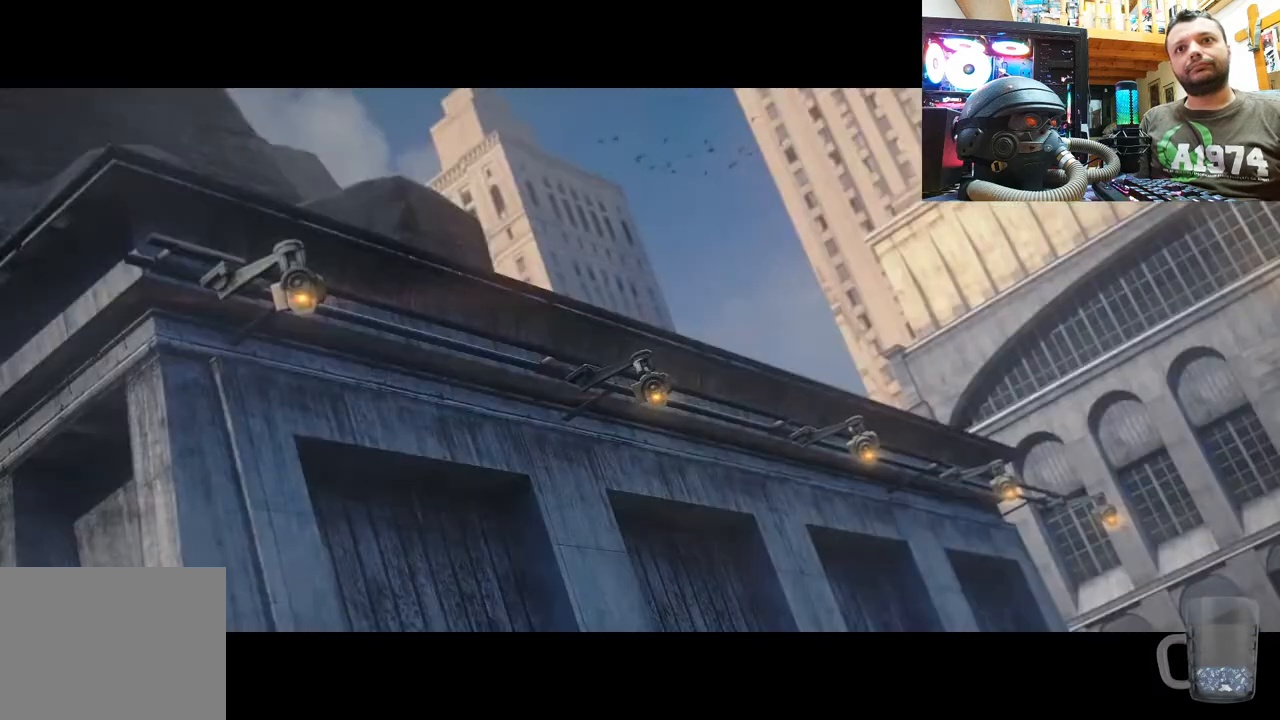
{"buttons": [], "left_stick": "center", "right_stick": "center", "events": [[67, "right_stick", "center"]]}
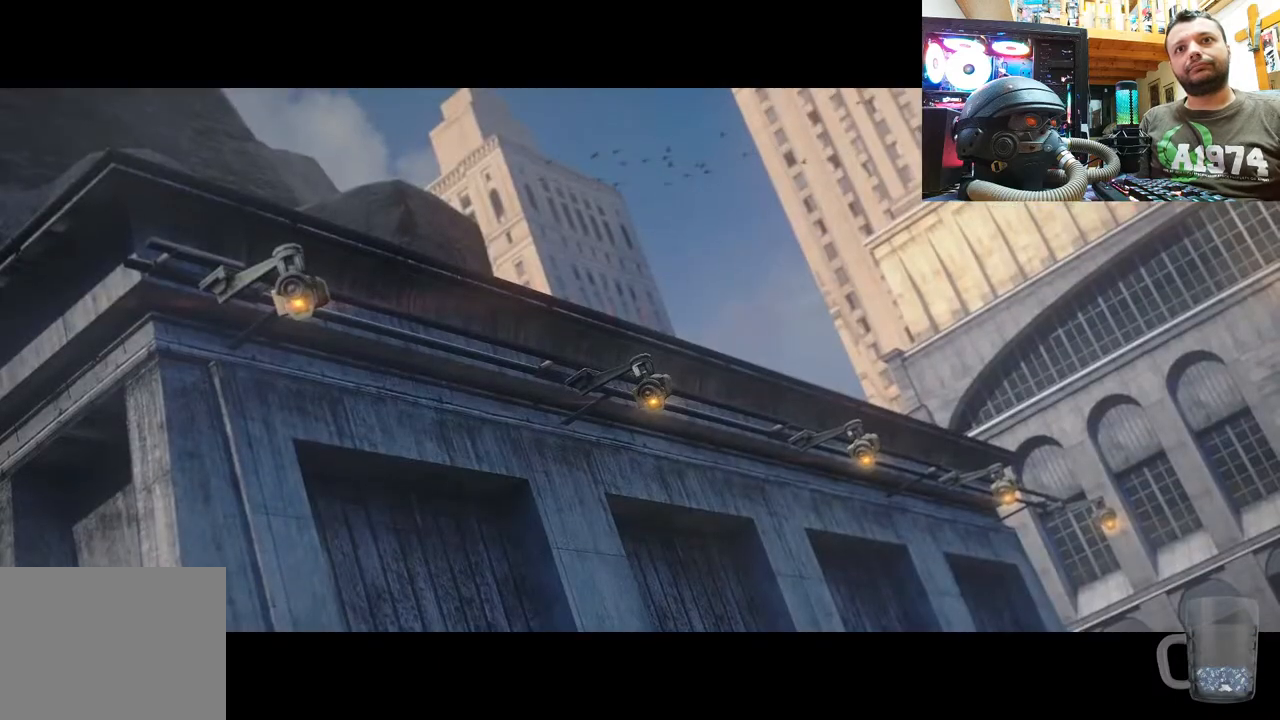
{"buttons": [], "left_stick": "center", "right_stick": "center", "events": []}
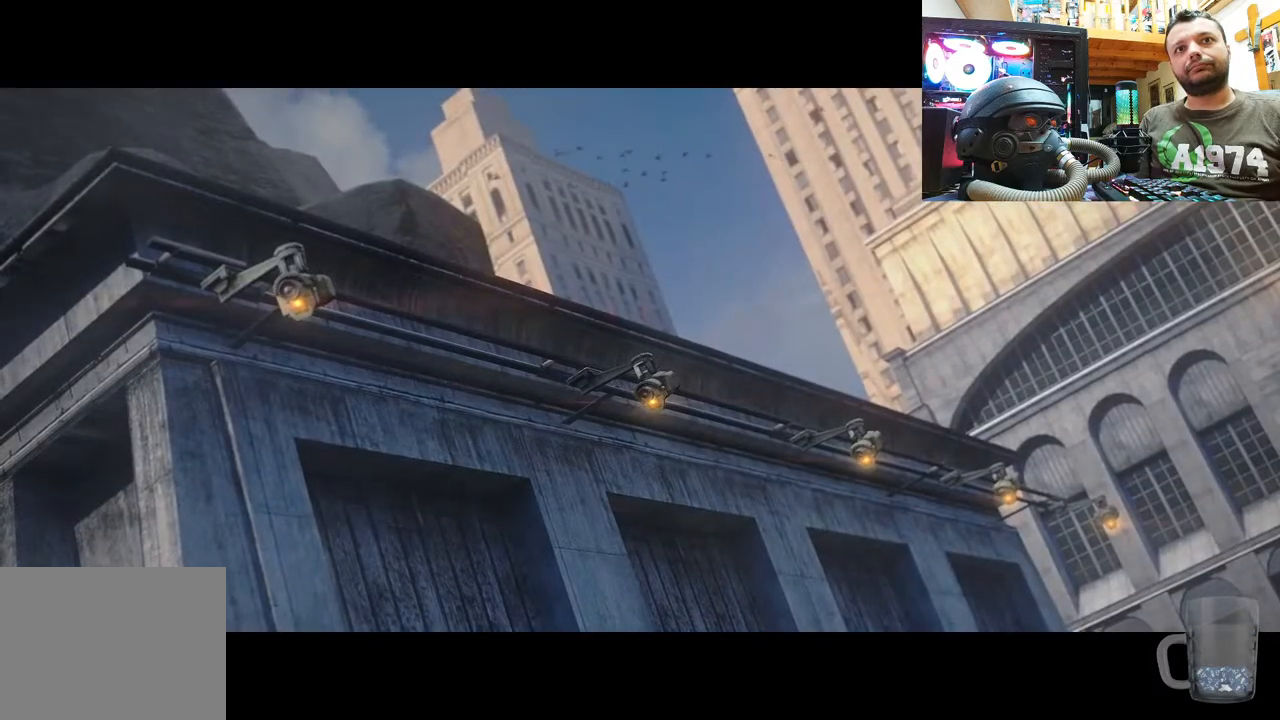
{"buttons": [], "left_stick": "center", "right_stick": "center", "events": []}
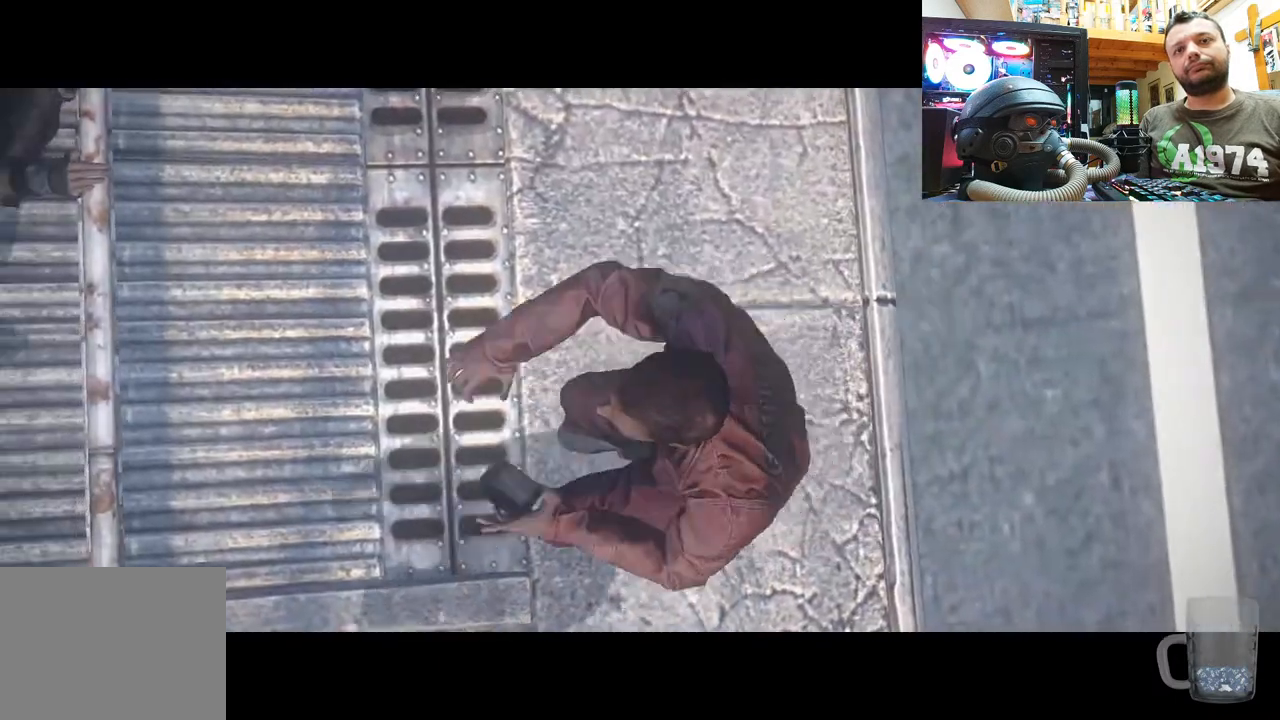
{"buttons": [], "left_stick": "center", "right_stick": "center", "events": []}
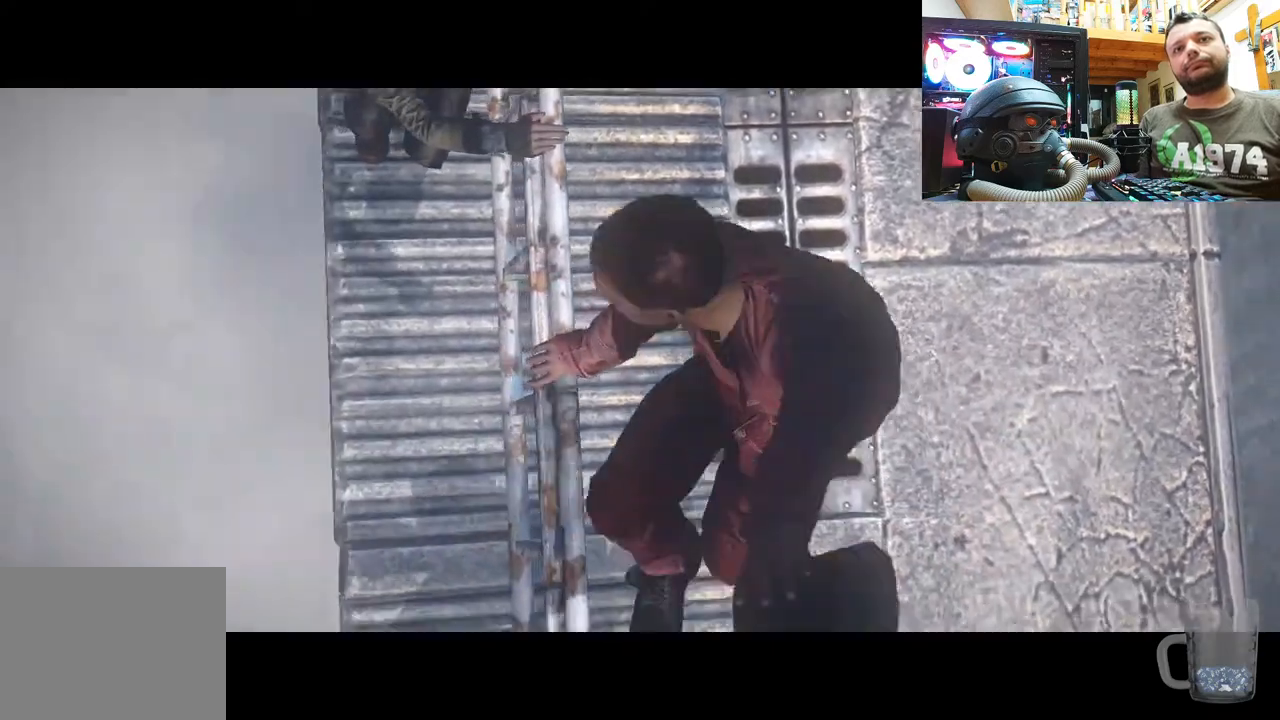
{"buttons": [], "left_stick": "center", "right_stick": "center", "events": []}
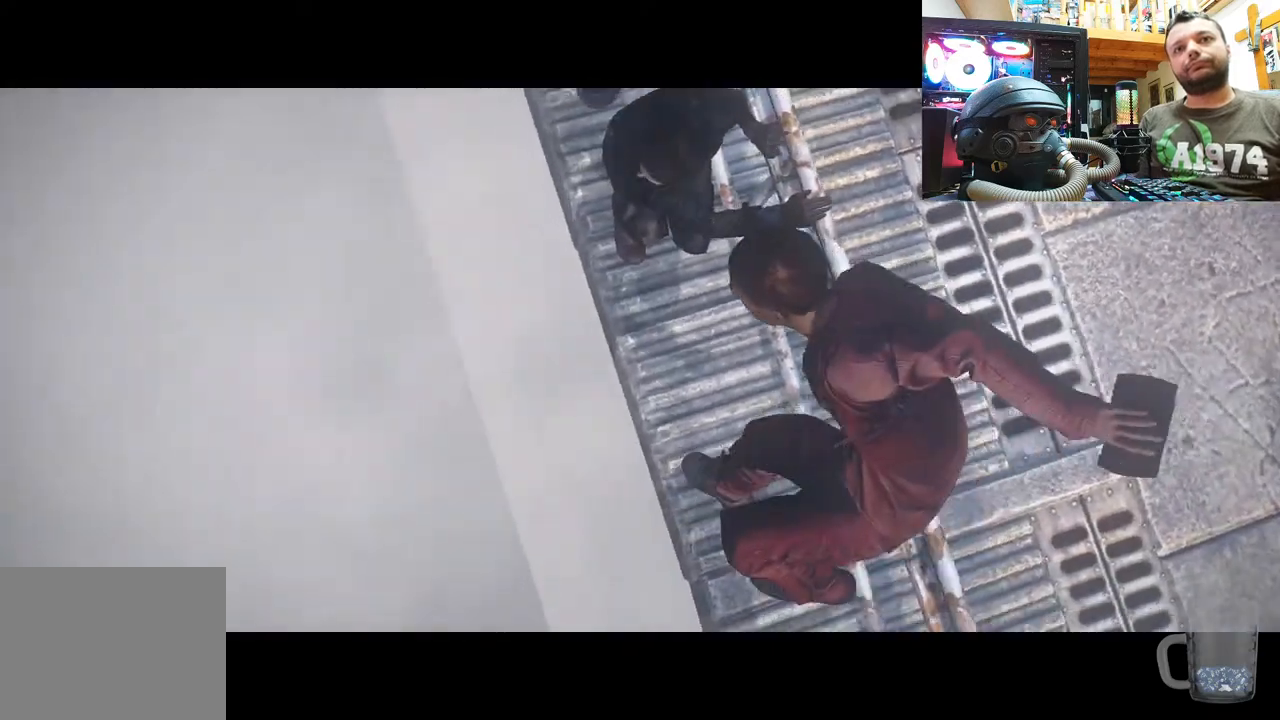
{"buttons": [], "left_stick": "center", "right_stick": "center", "events": []}
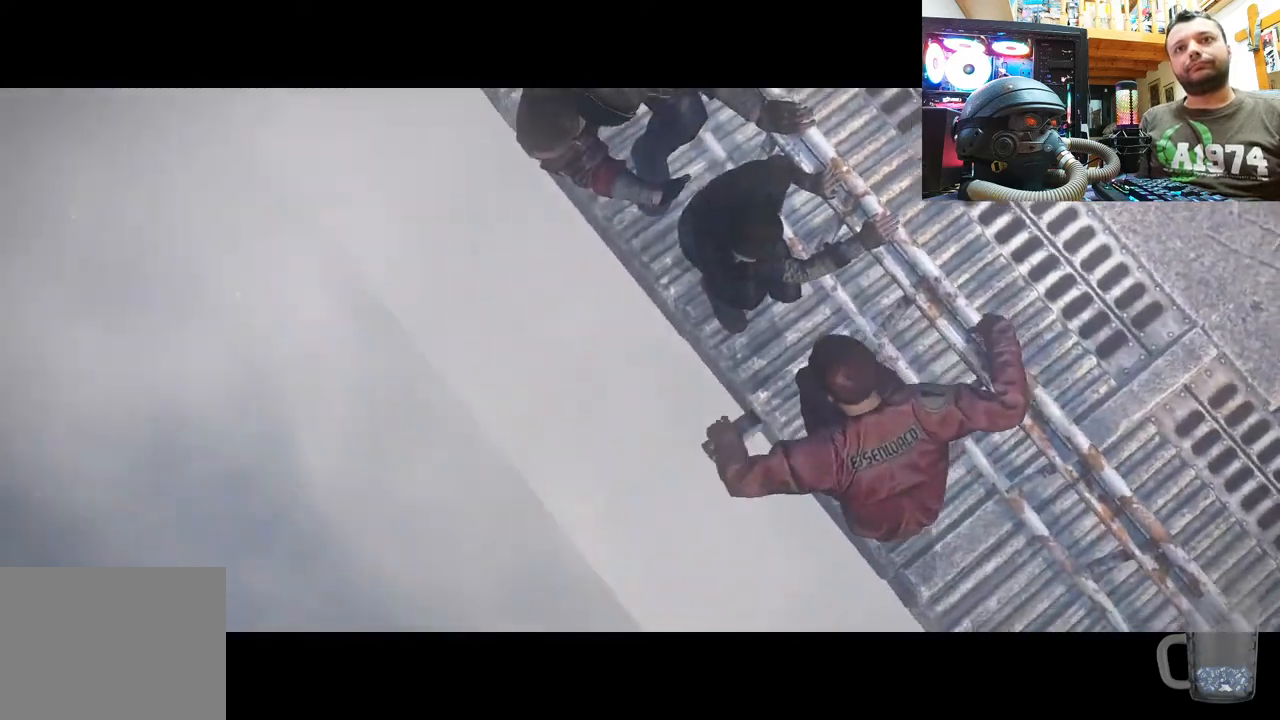
{"buttons": [], "left_stick": "center", "right_stick": "center", "events": []}
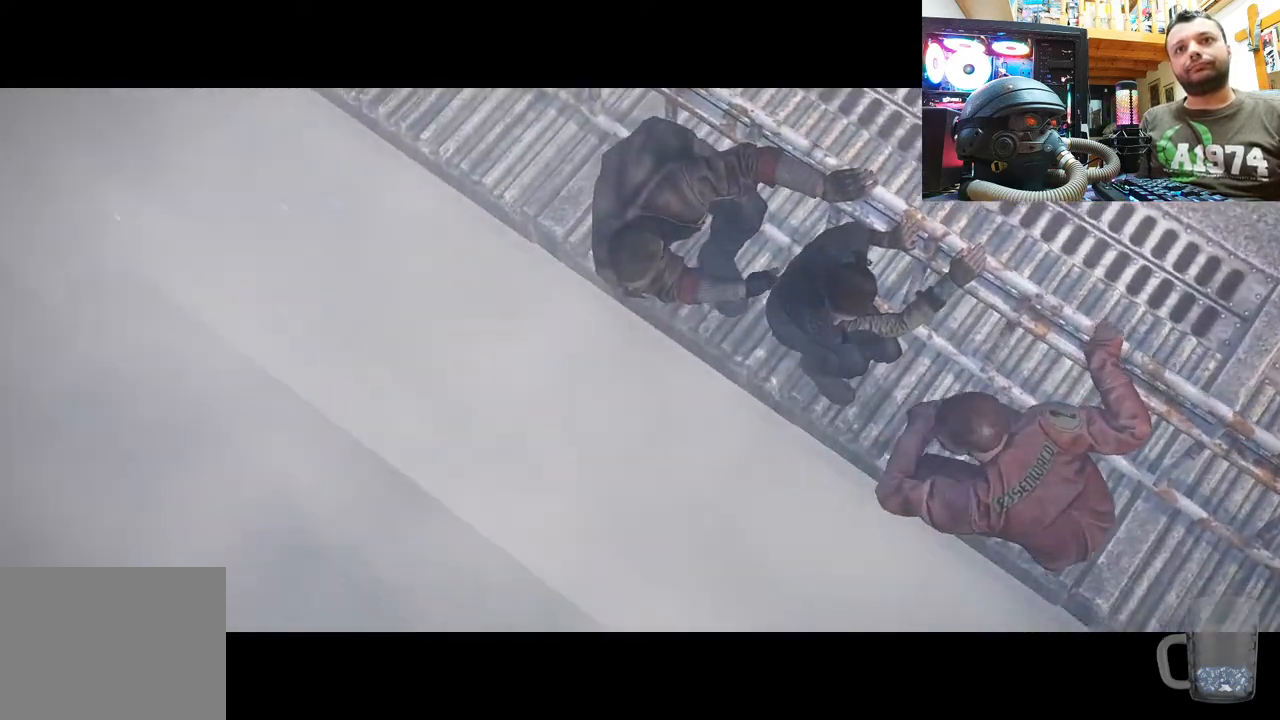
{"buttons": [], "left_stick": "center", "right_stick": "center", "events": []}
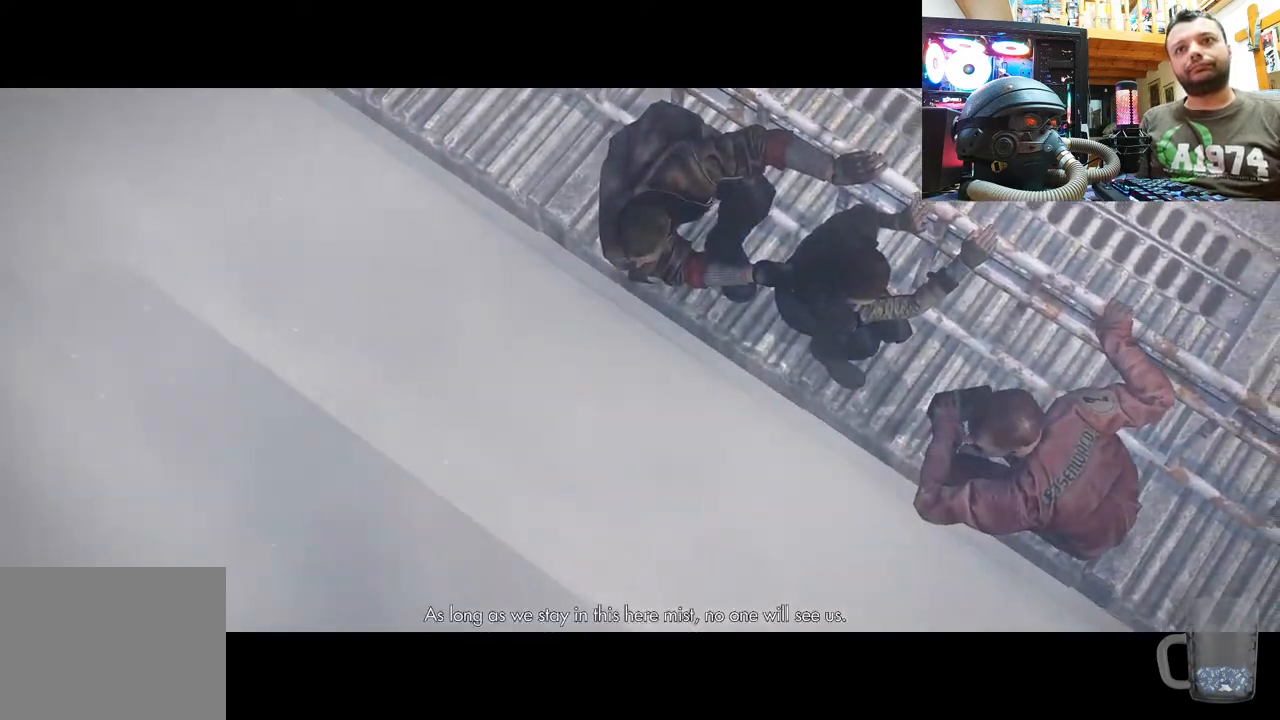
{"buttons": [], "left_stick": "center", "right_stick": "center", "events": []}
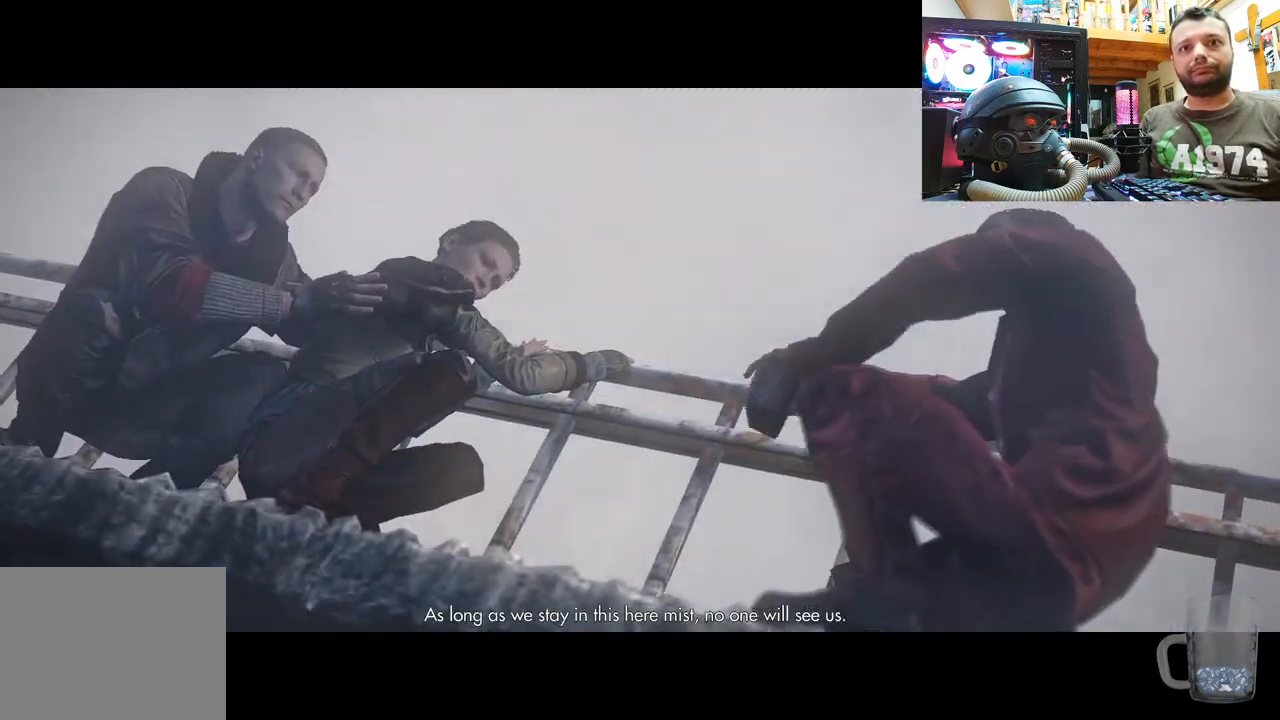
{"buttons": [], "left_stick": "center", "right_stick": "center", "events": []}
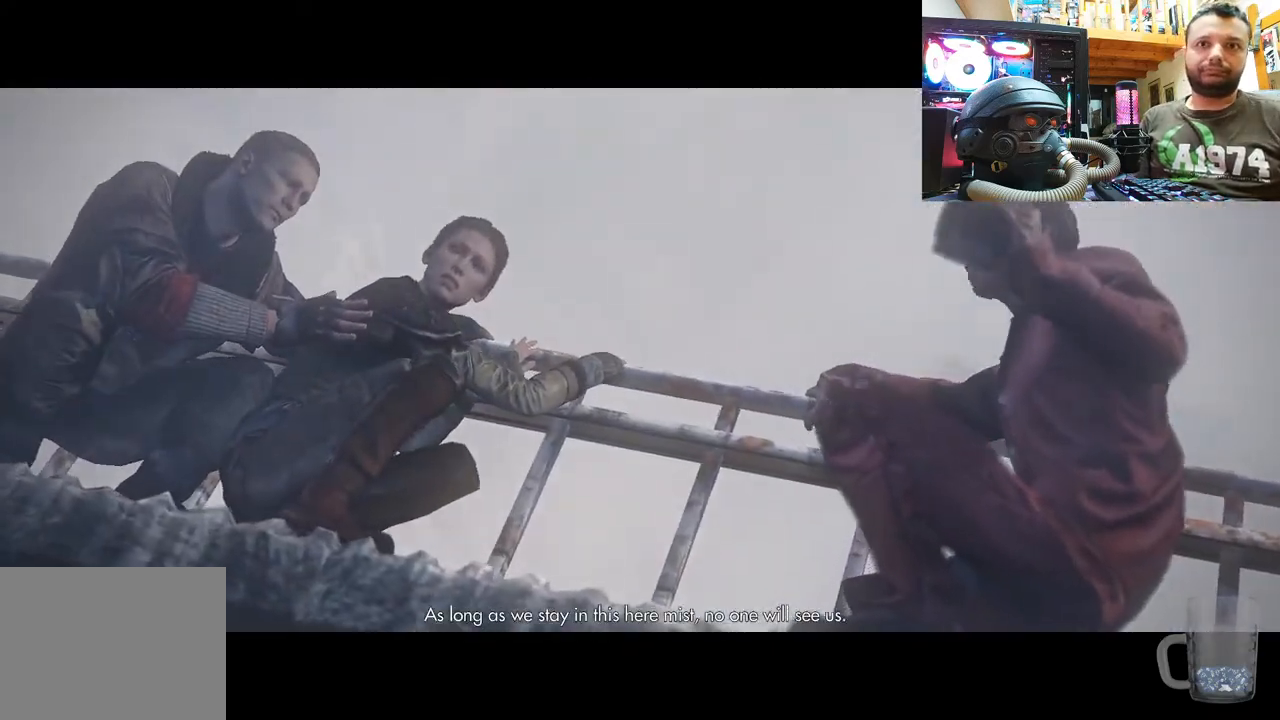
{"buttons": [], "left_stick": "center", "right_stick": "center", "events": []}
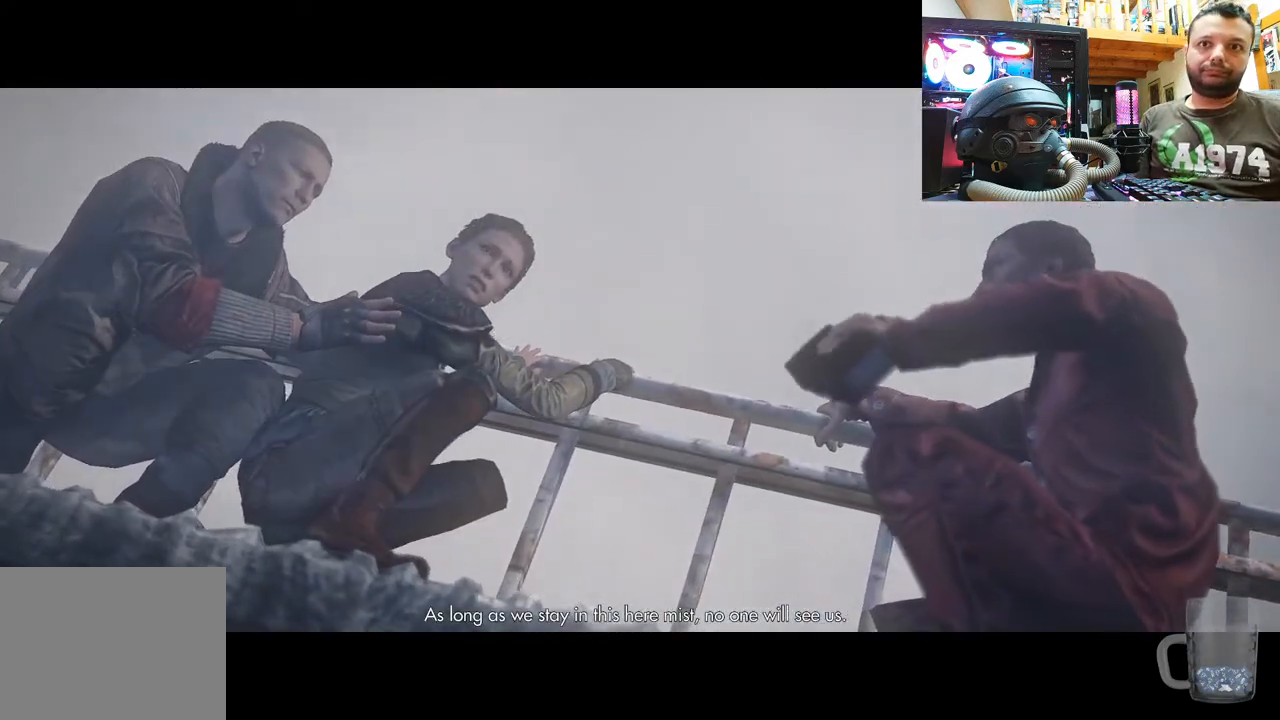
{"buttons": [], "left_stick": "center", "right_stick": "up-left", "events": [[100, "right_stick", "right"], [317, "right_stick", "down-left"], [433, "right_stick", "up-left"]]}
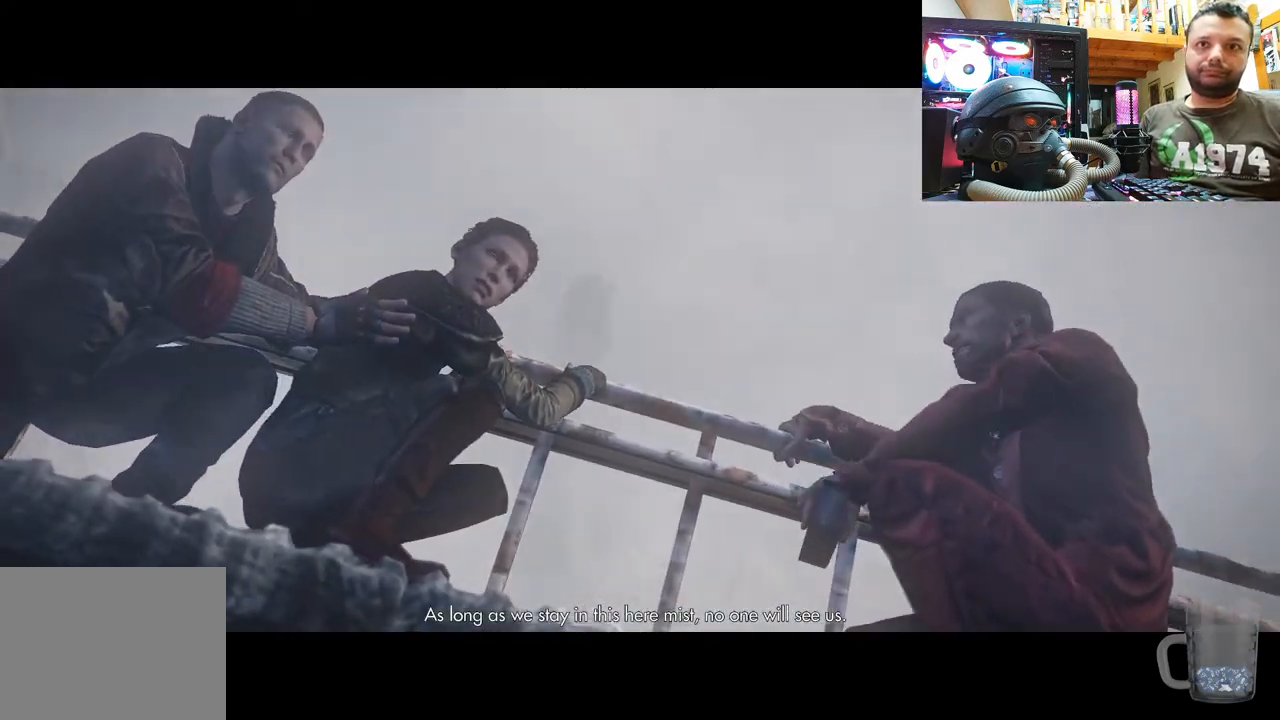
{"buttons": [], "left_stick": "center", "right_stick": "center", "events": [[117, "right_stick", "up-right"], [300, "right_stick", "center"]]}
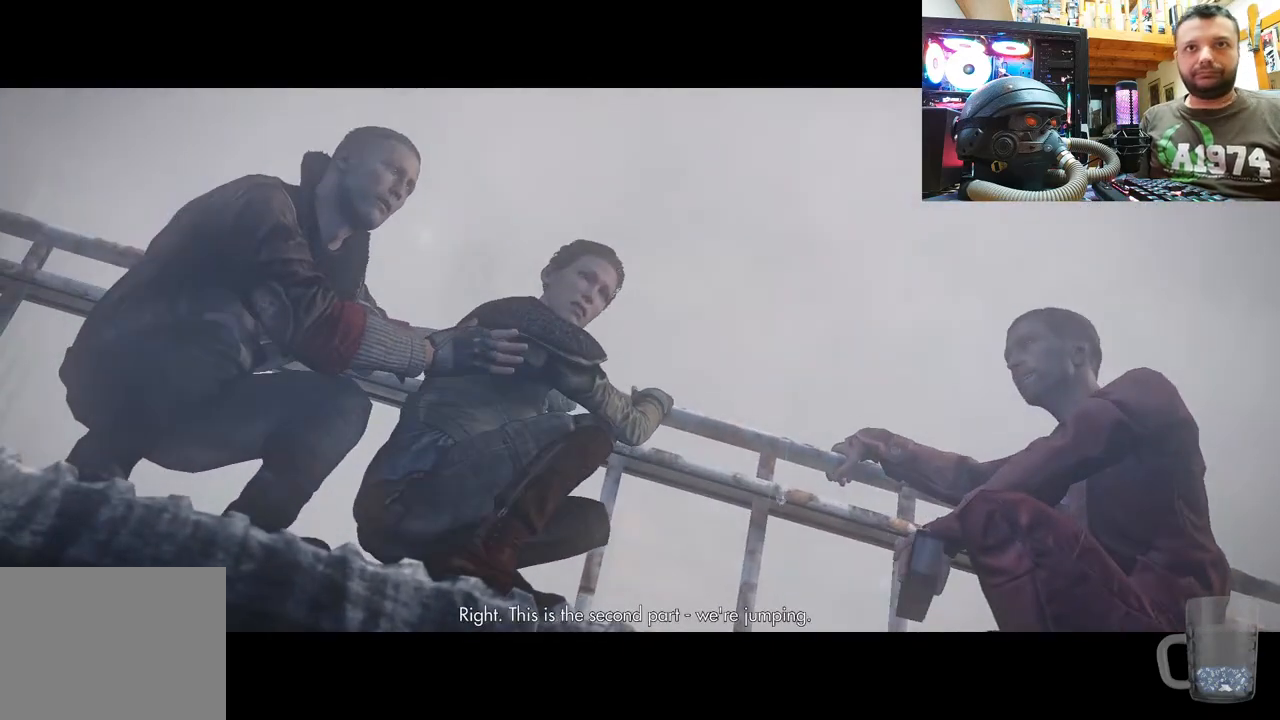
{"buttons": [], "left_stick": "center", "right_stick": "center", "events": [[33, "right_stick", "down"], [133, "right_stick", "center"]]}